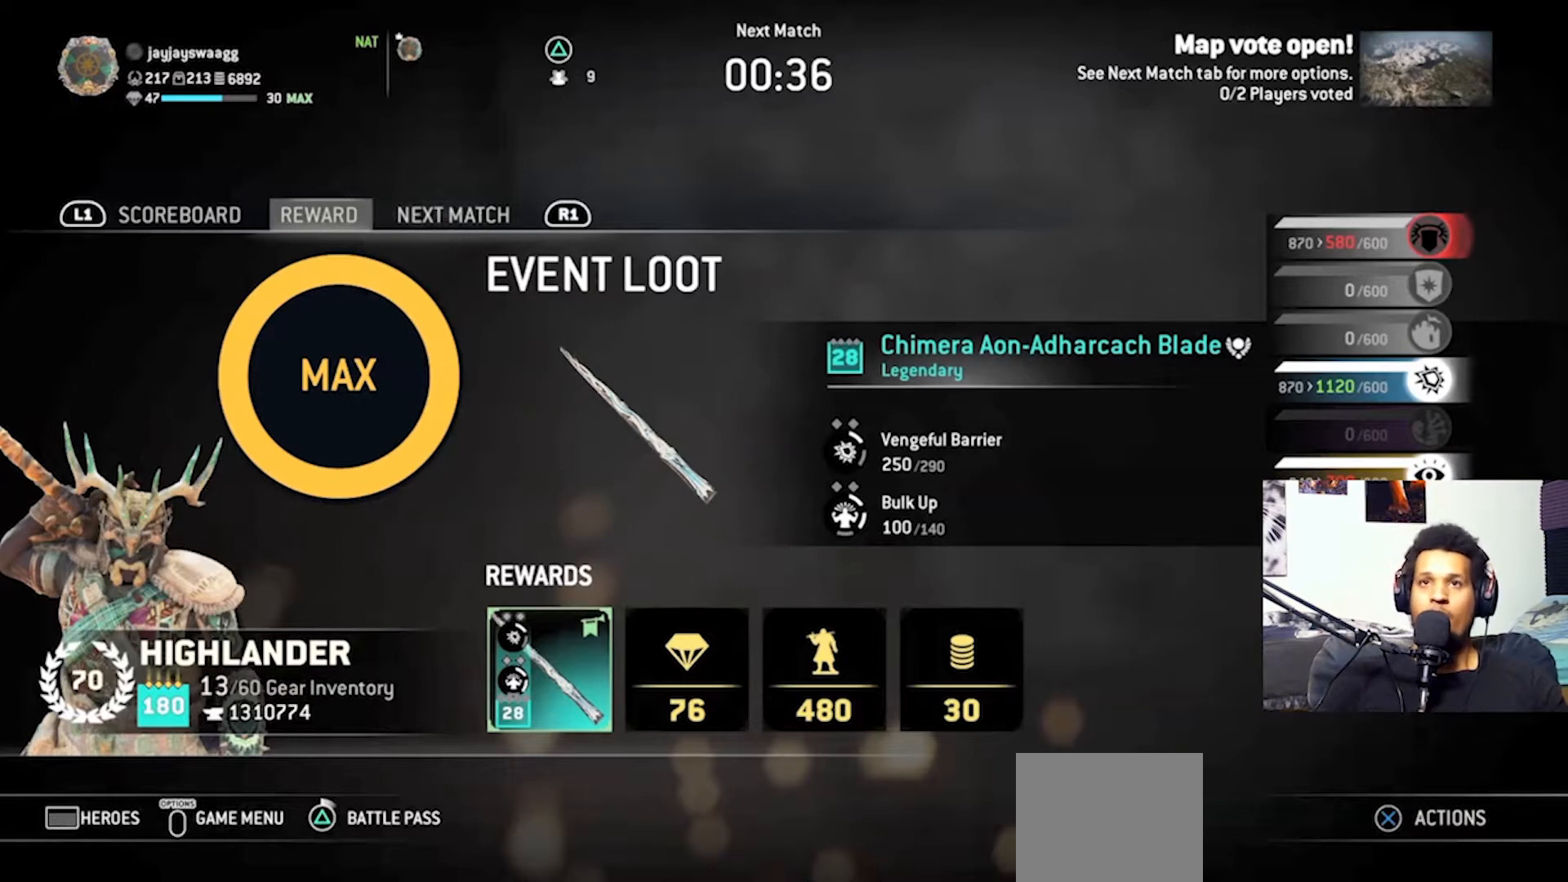
Gameplay with a controller (PlayStation layout); each line is a JSON object with the inputs held at the frame after it. "events" lists button and stick changes between this image and that frame as [ms after this image, input, new state], when the widget could be followed in between.
{"buttons": [], "left_stick": "center", "right_stick": "center", "events": [[100, "R1", "down"], [300, "R1", "up"]]}
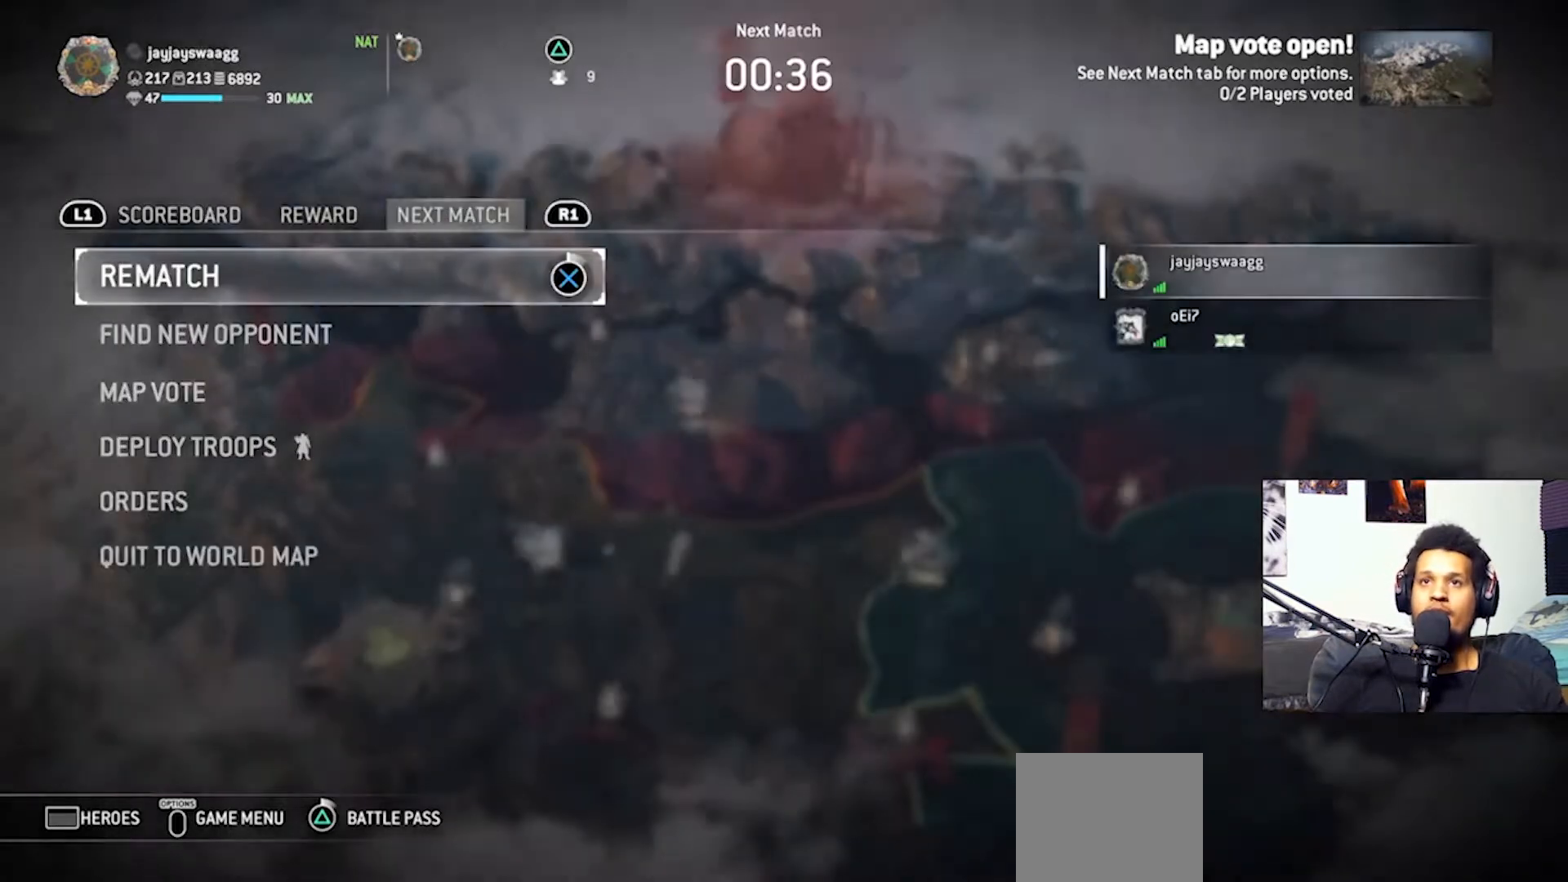
{"buttons": [], "left_stick": "center", "right_stick": "center", "events": []}
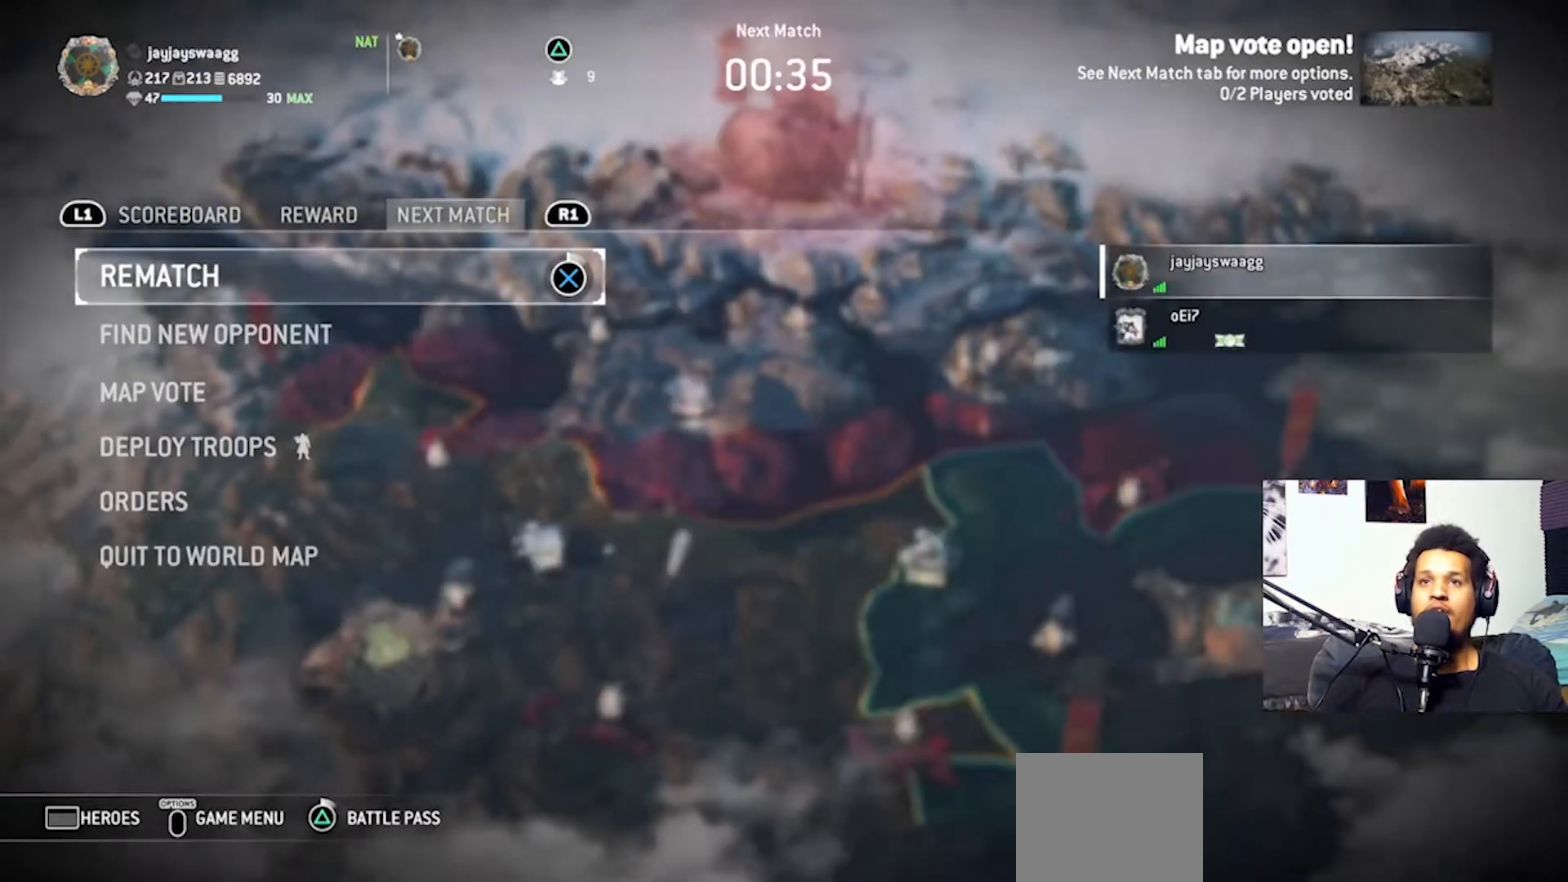
{"buttons": ["DPAD_DOWN"], "left_stick": "center", "right_stick": "center", "events": [[400, "DPAD_DOWN", "down"]]}
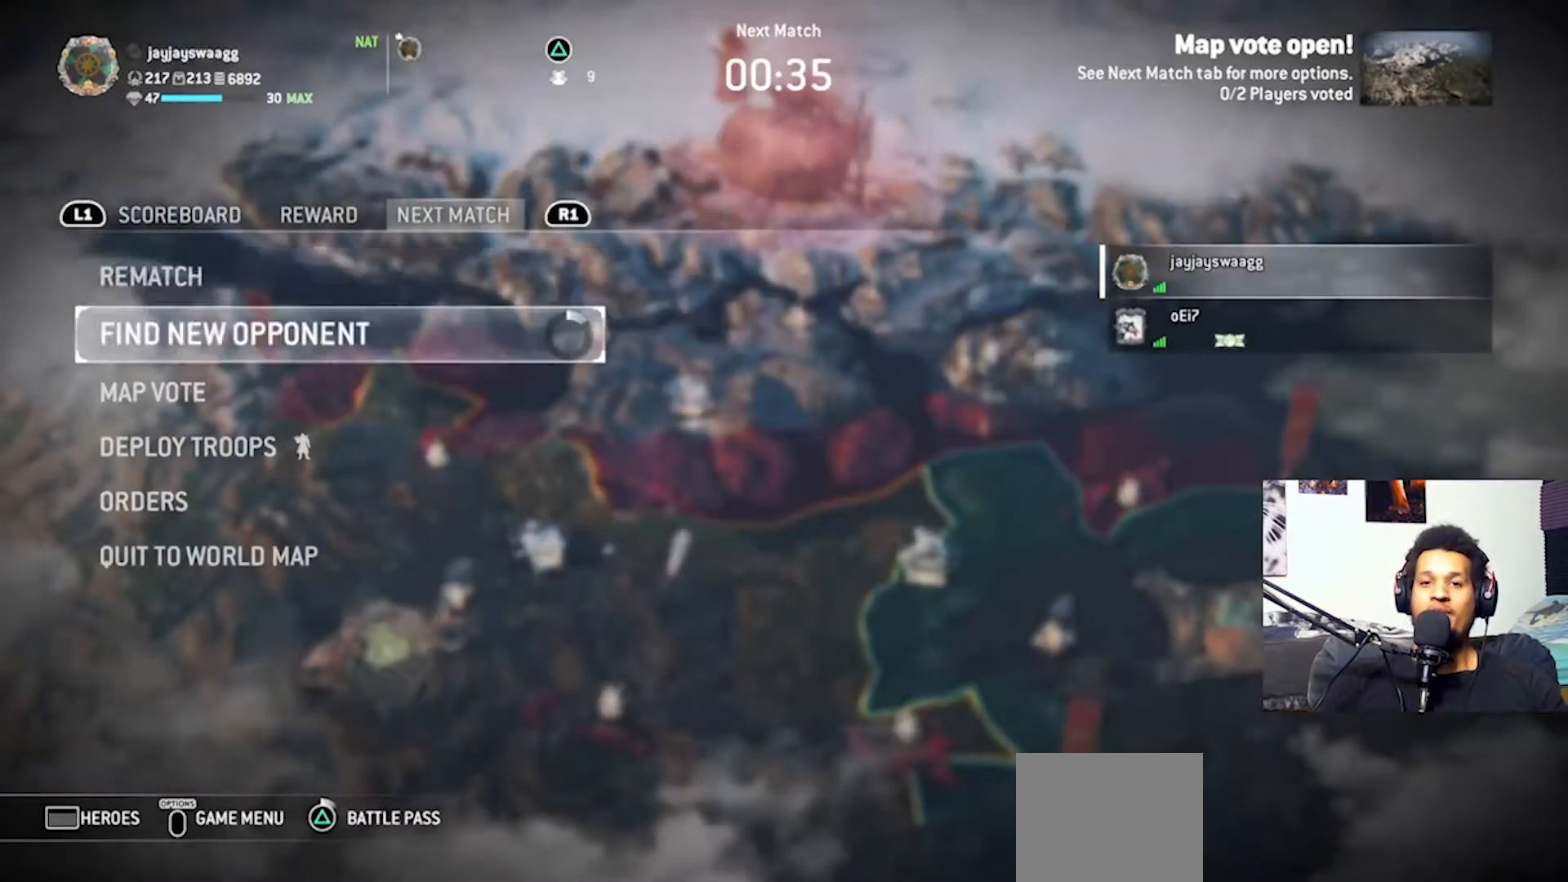
{"buttons": [], "left_stick": "center", "right_stick": "center", "events": [[33, "DPAD_DOWN", "up"]]}
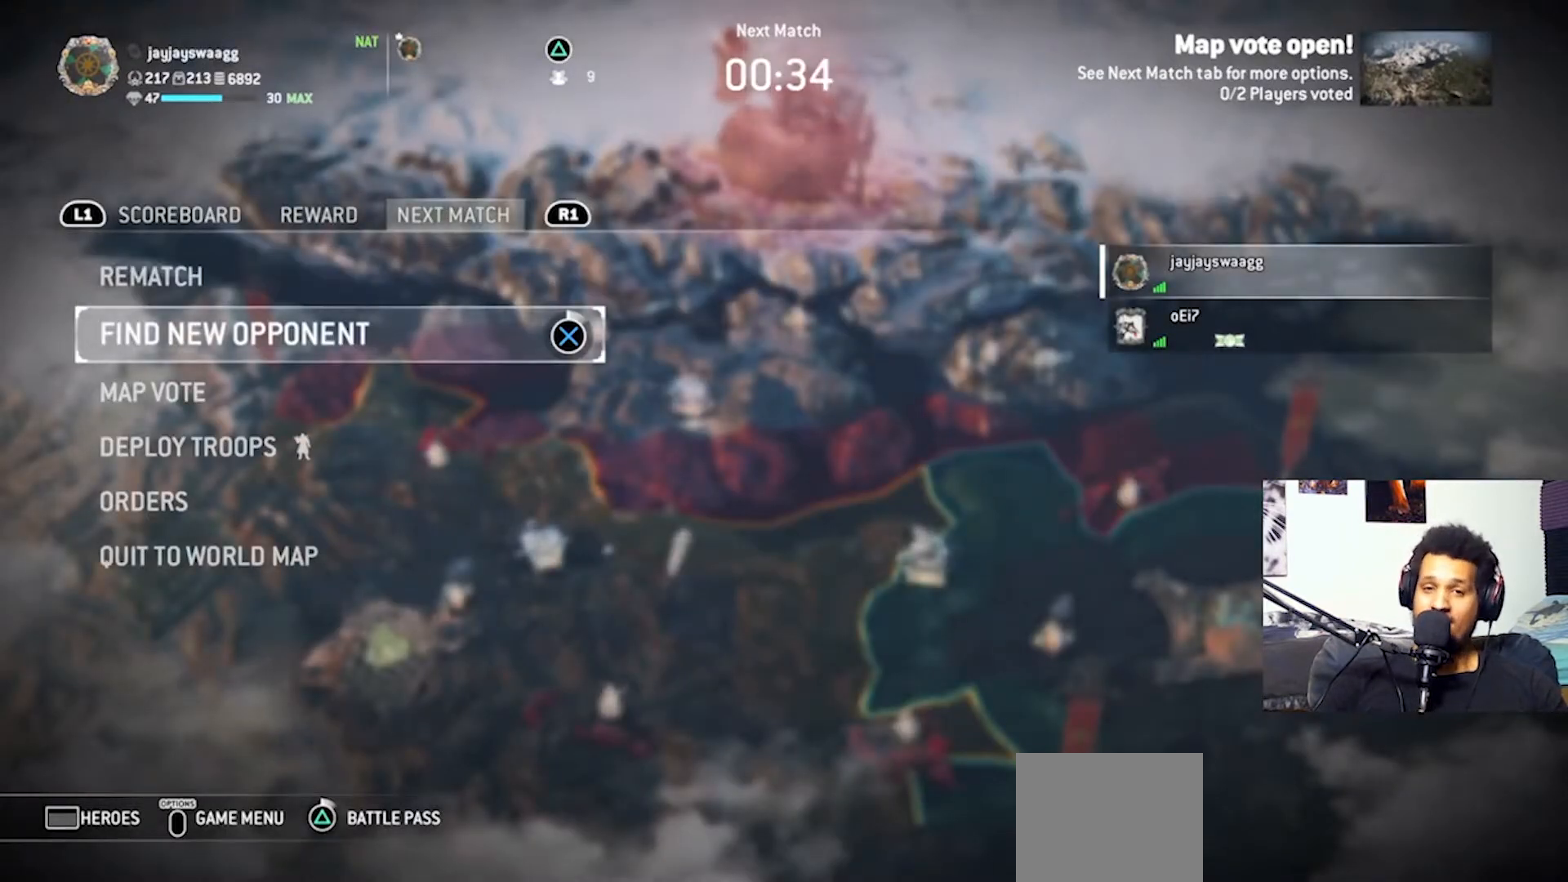
{"buttons": [], "left_stick": "center", "right_stick": "center", "events": []}
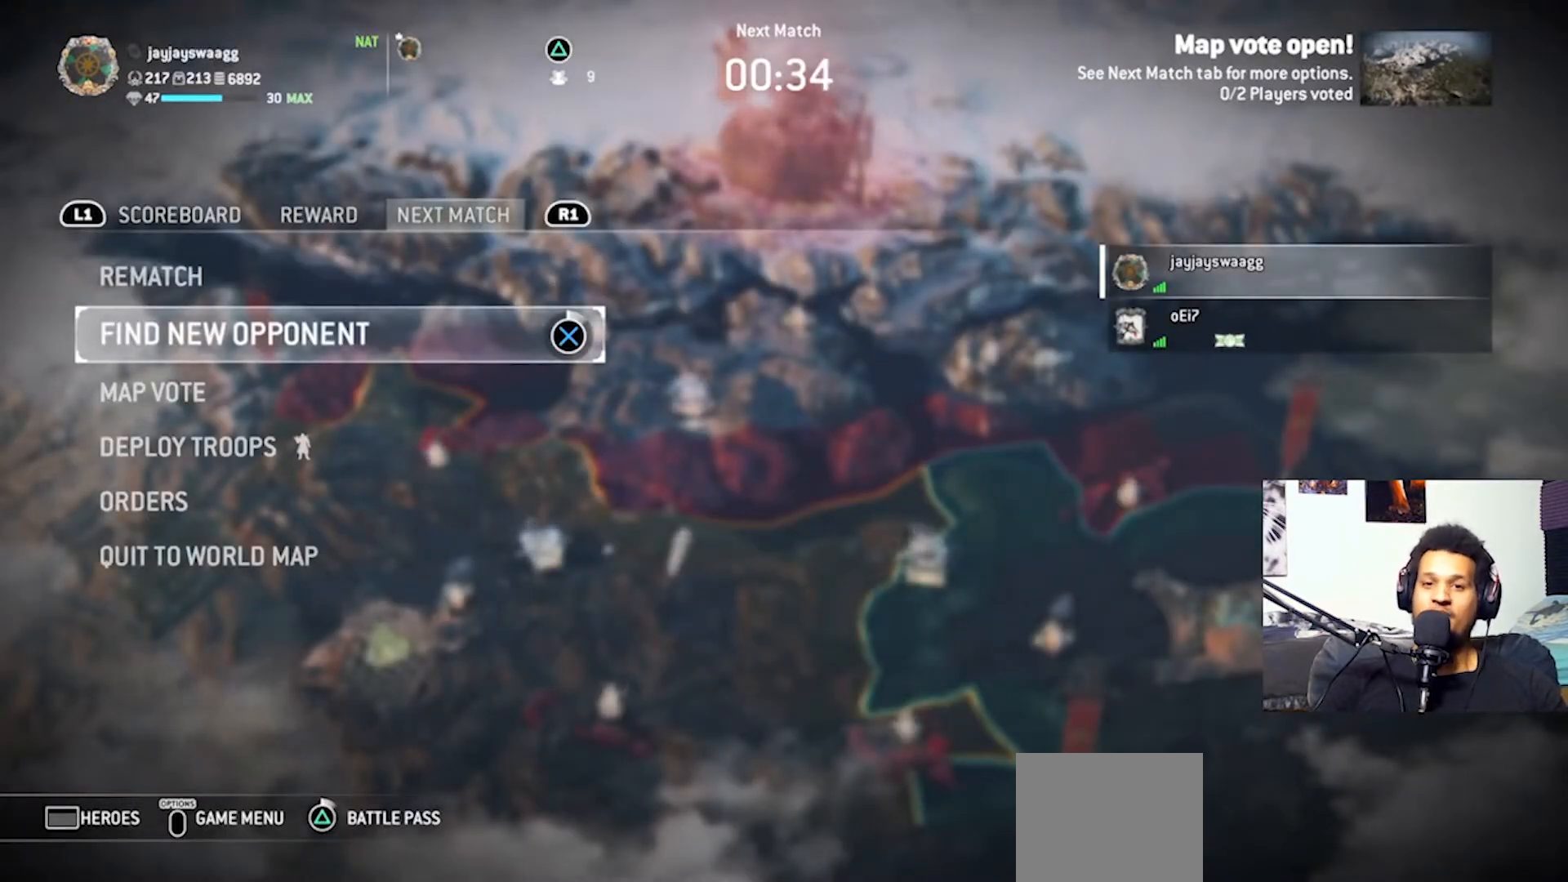
{"buttons": [], "left_stick": "center", "right_stick": "center", "events": []}
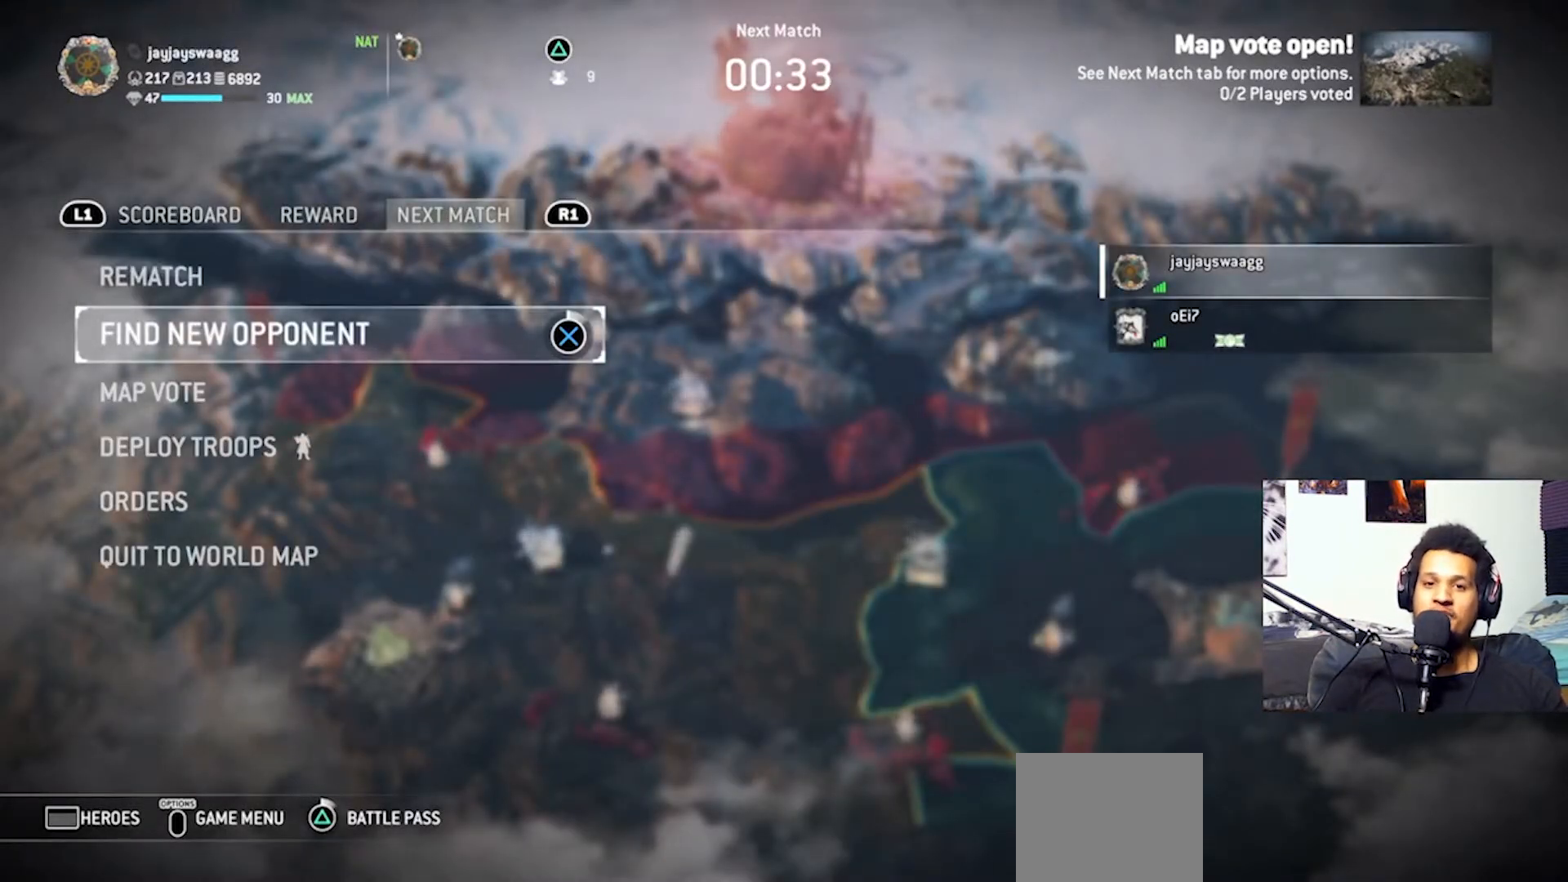
{"buttons": [], "left_stick": "center", "right_stick": "center", "events": []}
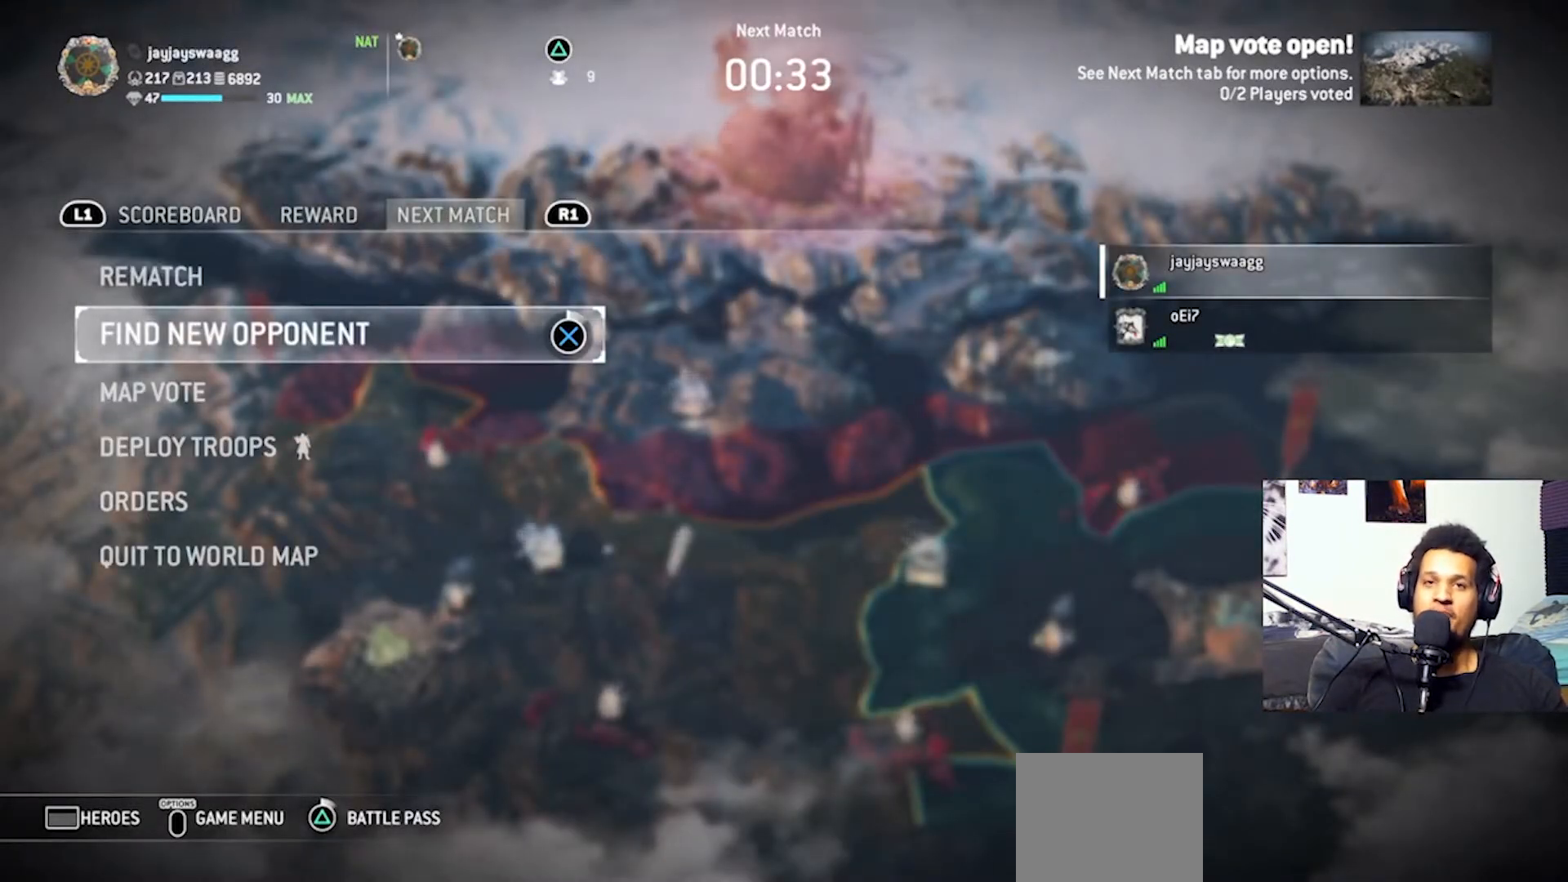
{"buttons": [], "left_stick": "center", "right_stick": "center", "events": [[167, "CROSS", "down"], [433, "CROSS", "up"]]}
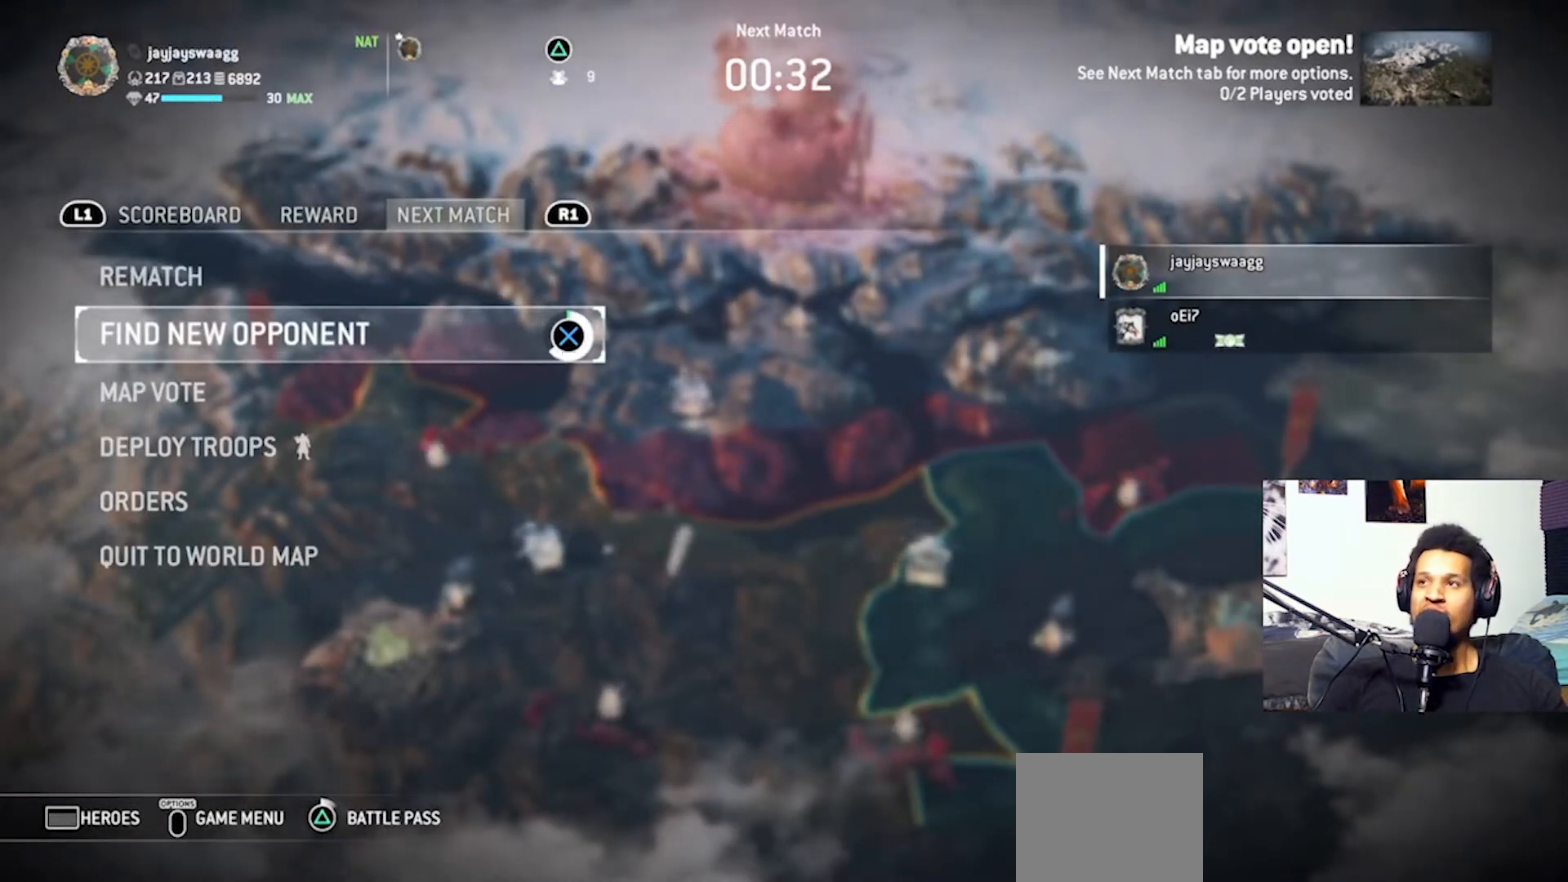
{"buttons": ["CROSS"], "left_stick": "center", "right_stick": "center", "events": [[333, "CROSS", "down"]]}